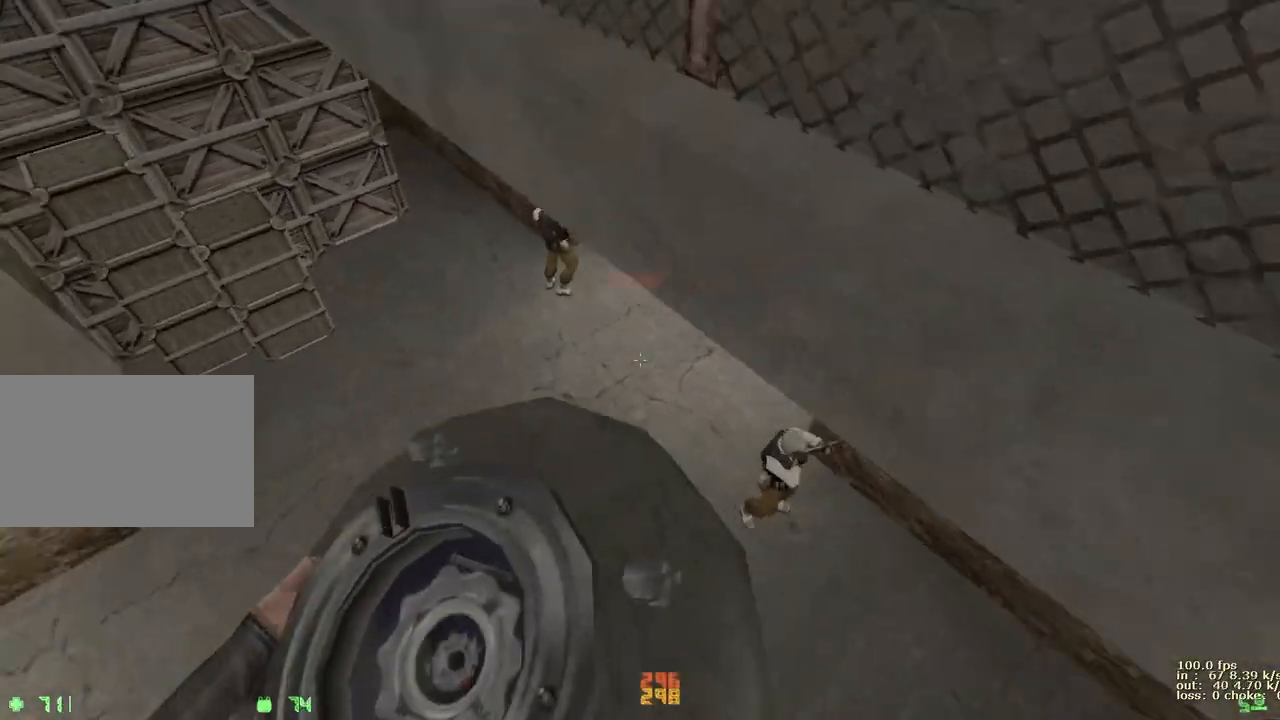
Gameplay with keyboard and mouse; each line is a JSON object with the keys held at the frame after it. "events" lists presses ("down") and releases ("up") of "1", "2", "3", "4", "5", "a", "alt", "b", "c", "caps_lock", "ctrl", "d", "e", "f", "g", "q", "r", "s", "shift", "space", "t", "tab", "v", "w", "x" and "z" between this image and that frame as [ms after this image, input, new state], when the widget could be followed in between. No other keys are recorded. Mouse buttons are not recorded. Not read: mouse_move.
{"keys": ["a"], "events": []}
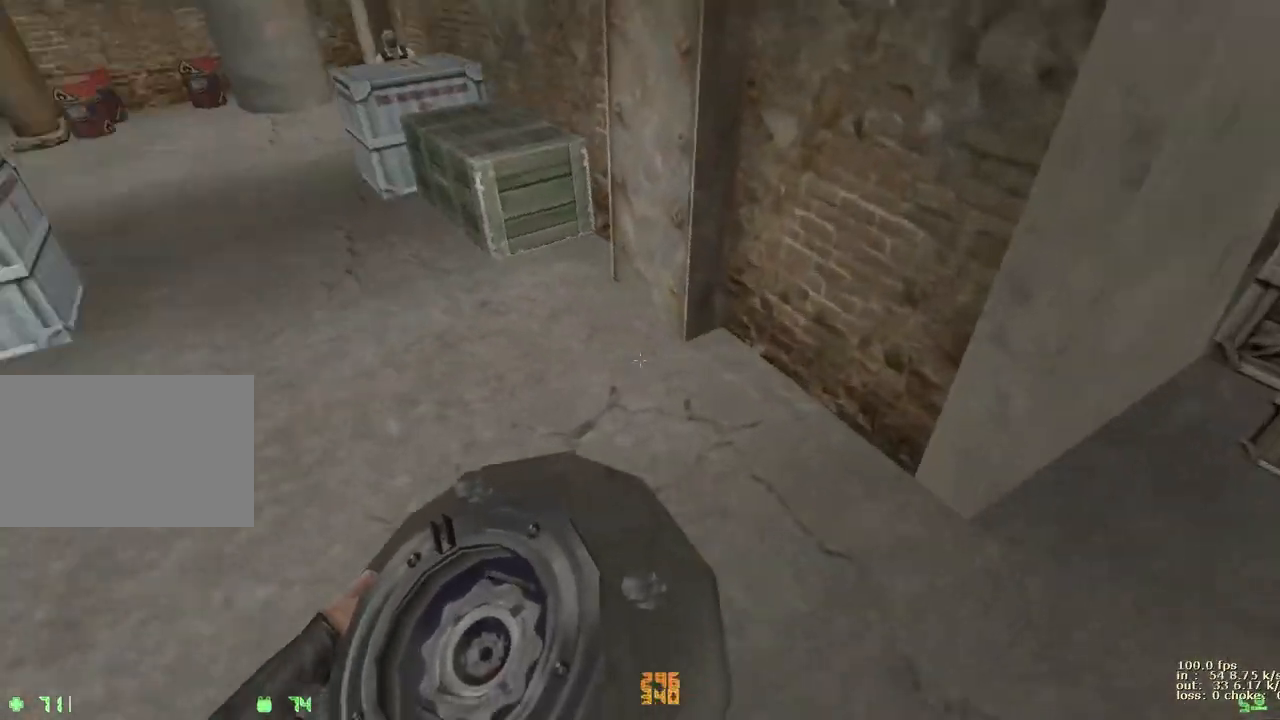
{"keys": ["d"], "events": [[300, "a", "up"], [300, "d", "down"]]}
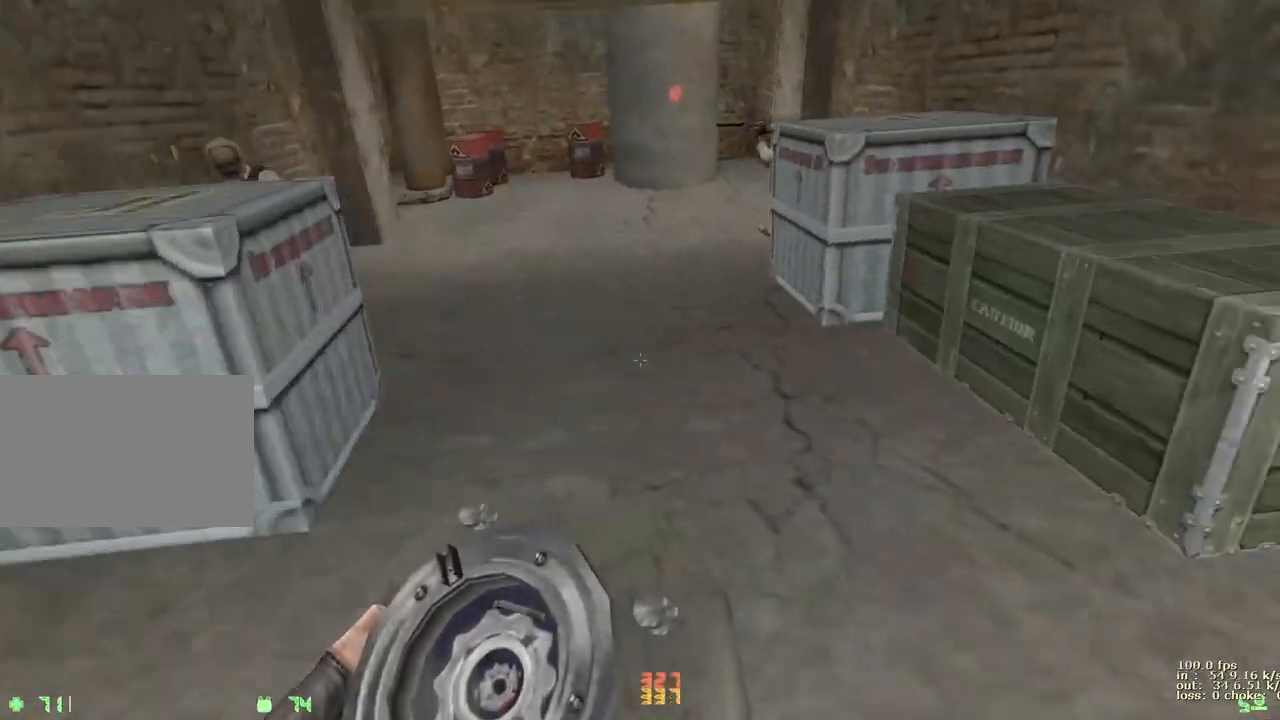
{"keys": ["d"], "events": [[133, "a", "down"], [133, "d", "up"], [417, "a", "up"], [417, "d", "down"]]}
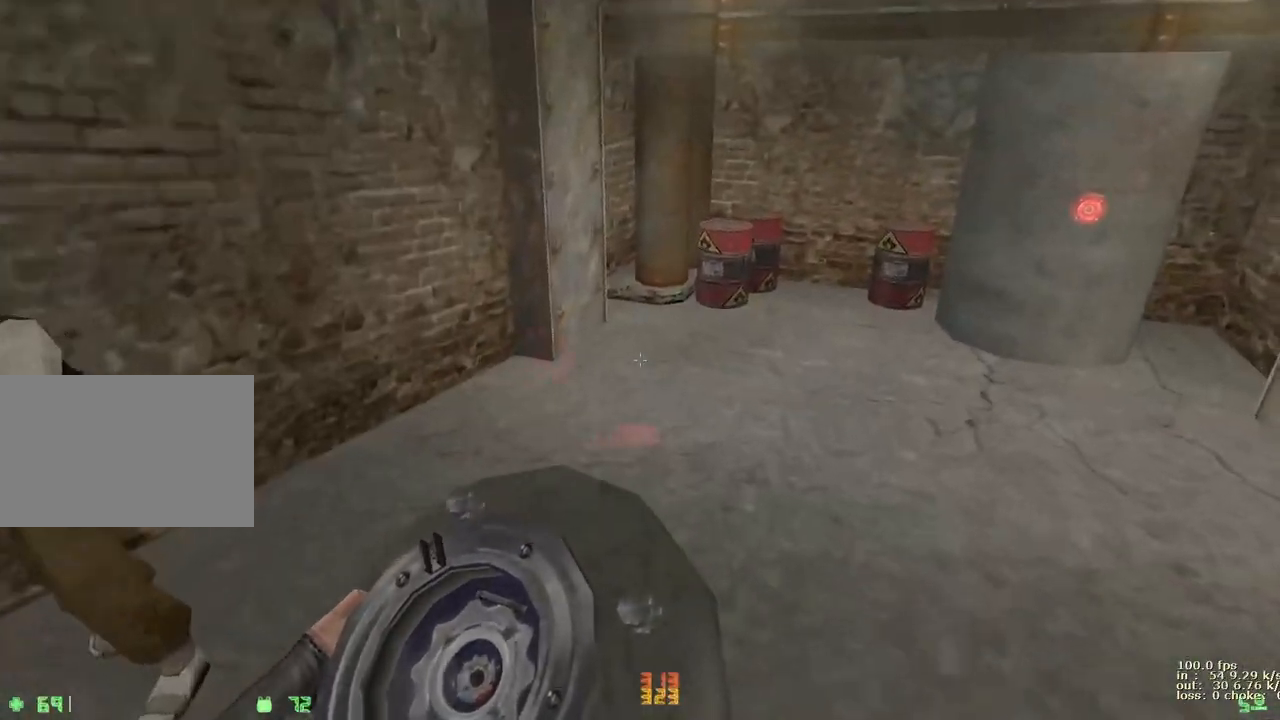
{"keys": ["v", "w"], "events": [[233, "d", "up"], [283, "w", "down"], [383, "v", "down"]]}
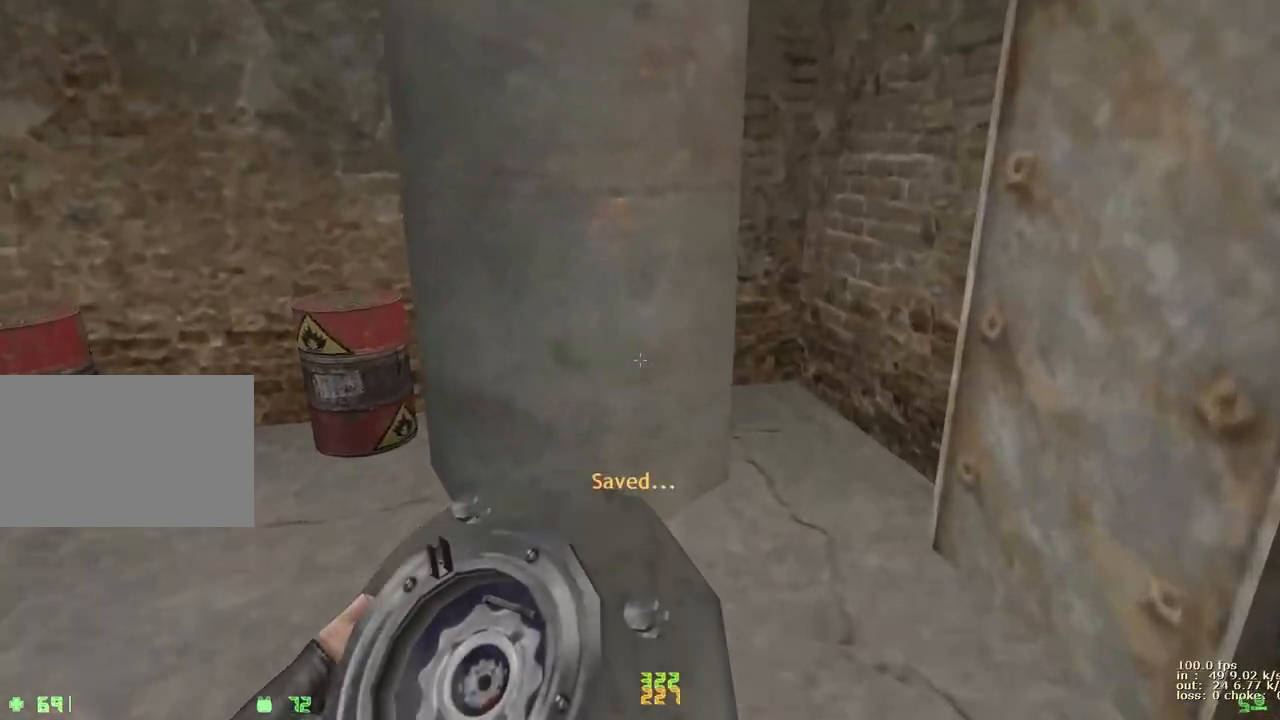
{"keys": ["w"], "events": [[17, "v", "up"], [67, "a", "down"], [350, "a", "up"]]}
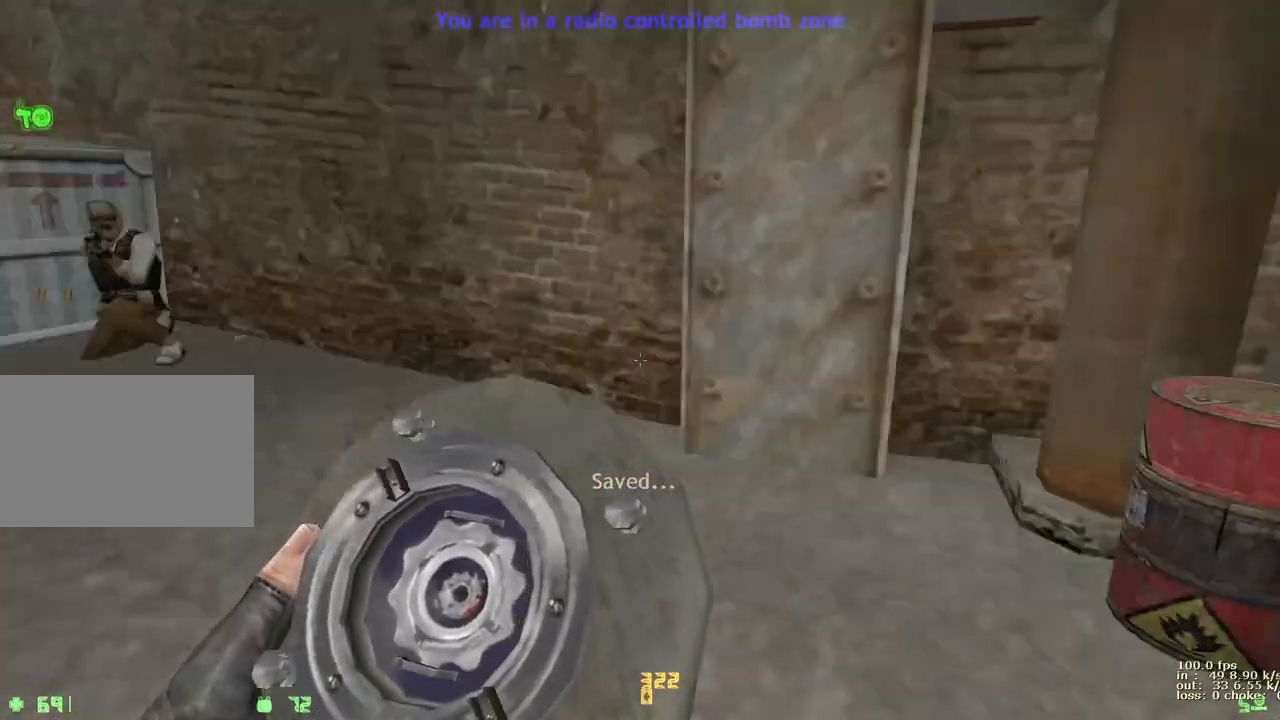
{"keys": ["w"], "events": []}
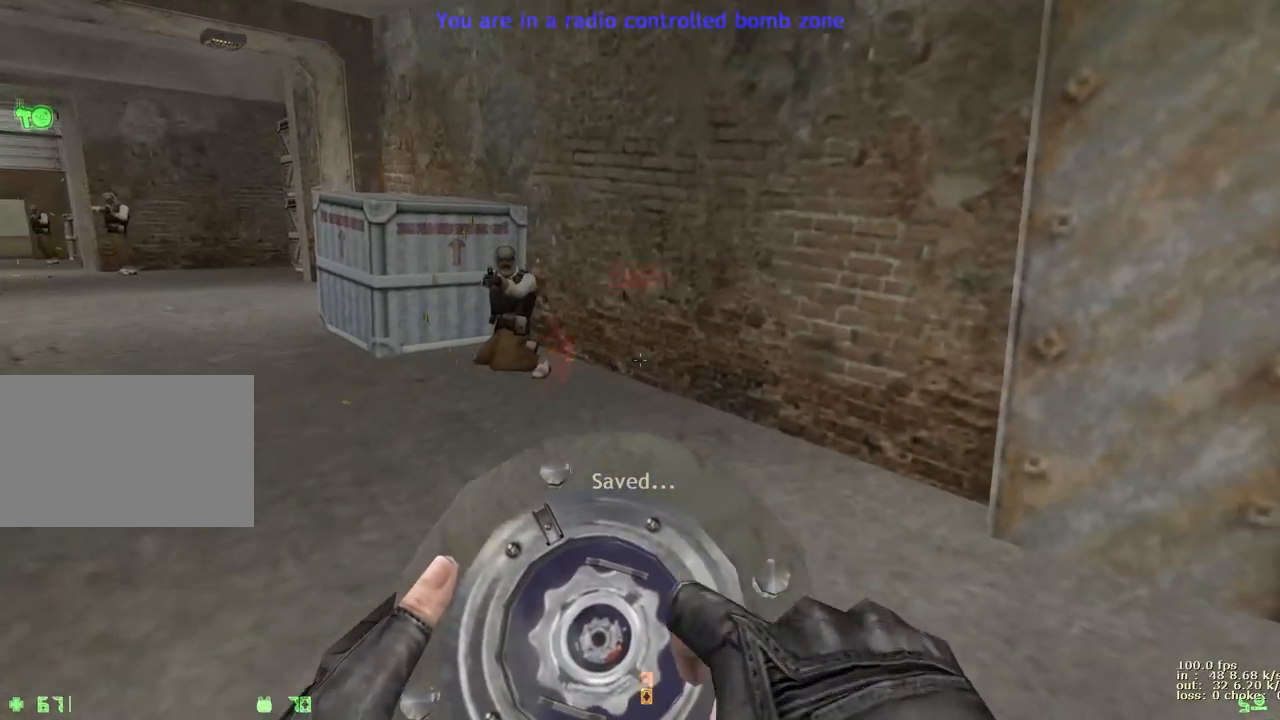
{"keys": ["w"], "events": [[100, "v", "down"], [333, "v", "up"]]}
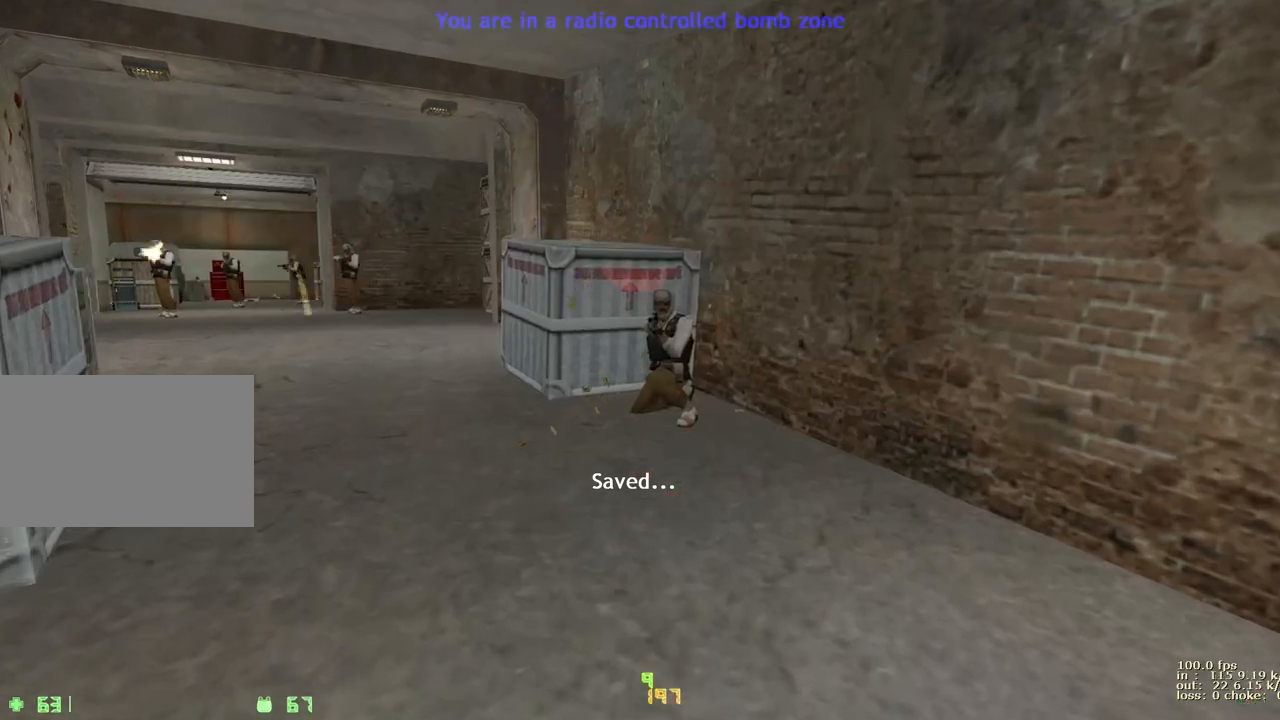
{"keys": ["w"], "events": [[17, "q", "down"], [117, "q", "up"], [167, "q", "down"], [300, "q", "up"], [350, "a", "down"], [483, "a", "up"]]}
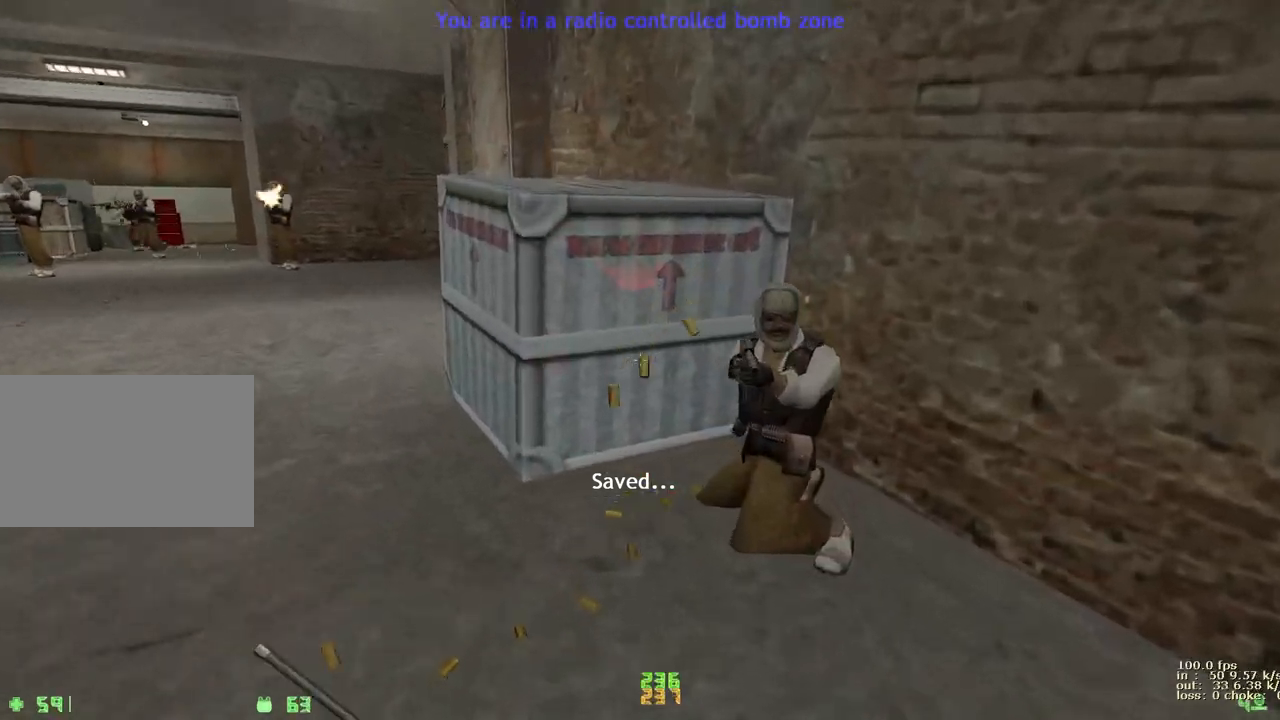
{"keys": ["ctrl", "w"], "events": [[317, "ctrl", "down"]]}
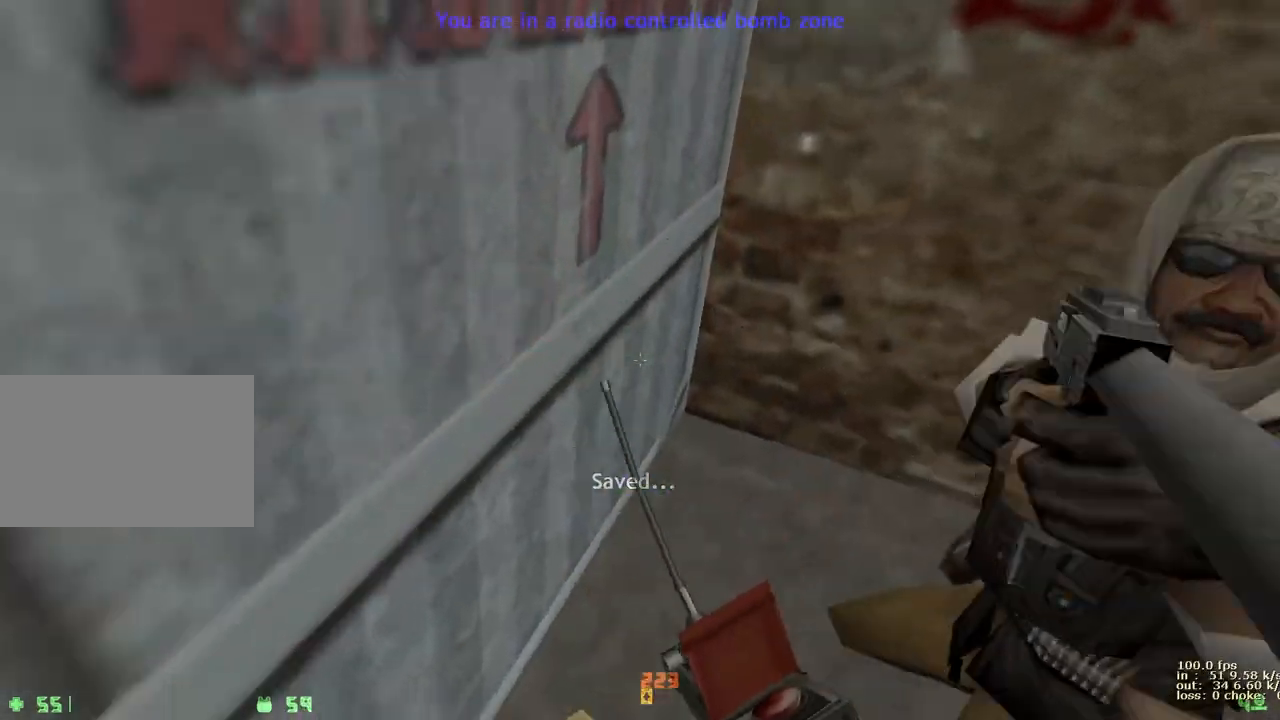
{"keys": ["ctrl"], "events": [[383, "w", "up"]]}
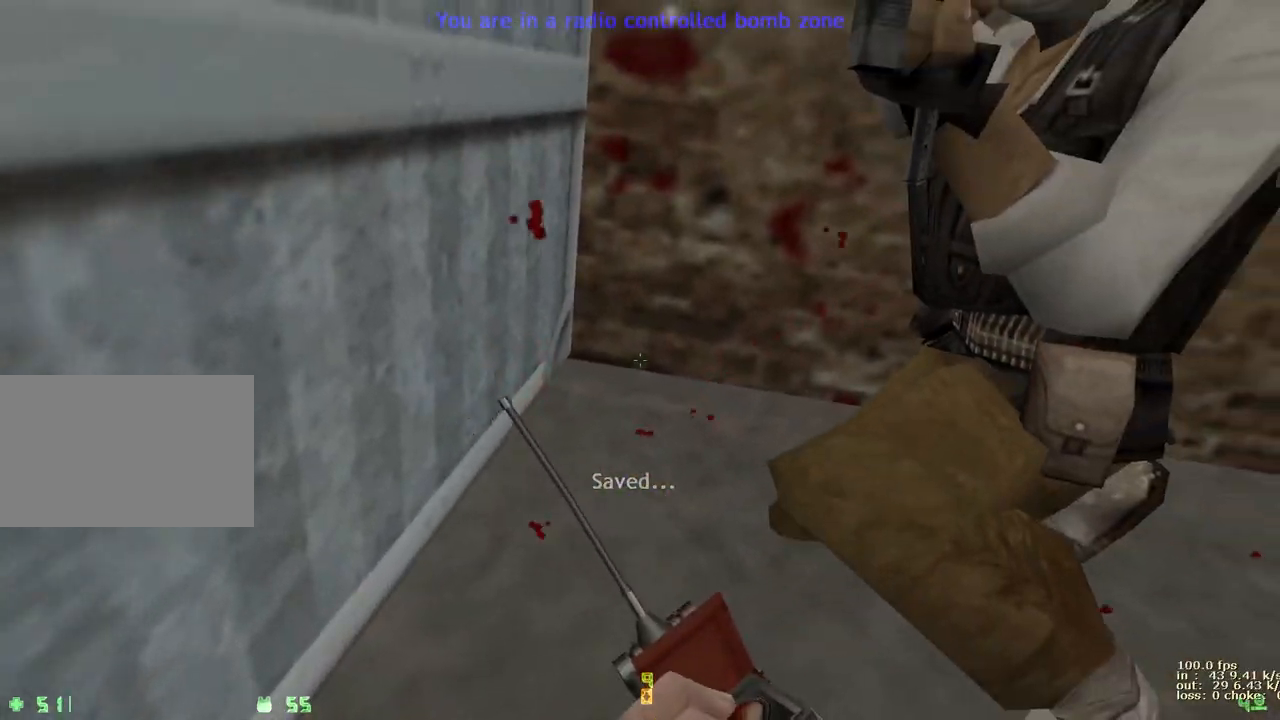
{"keys": [], "events": [[67, "b", "down"], [67, "ctrl", "up"], [200, "b", "up"]]}
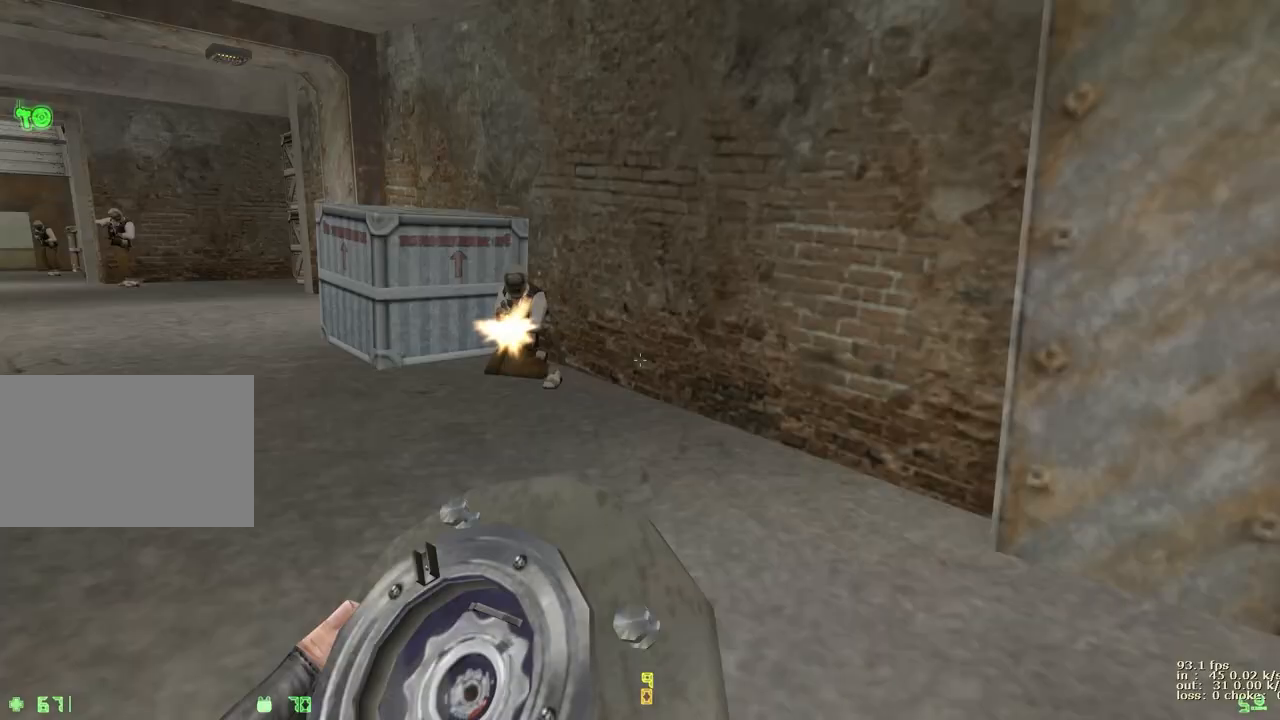
{"keys": [], "events": []}
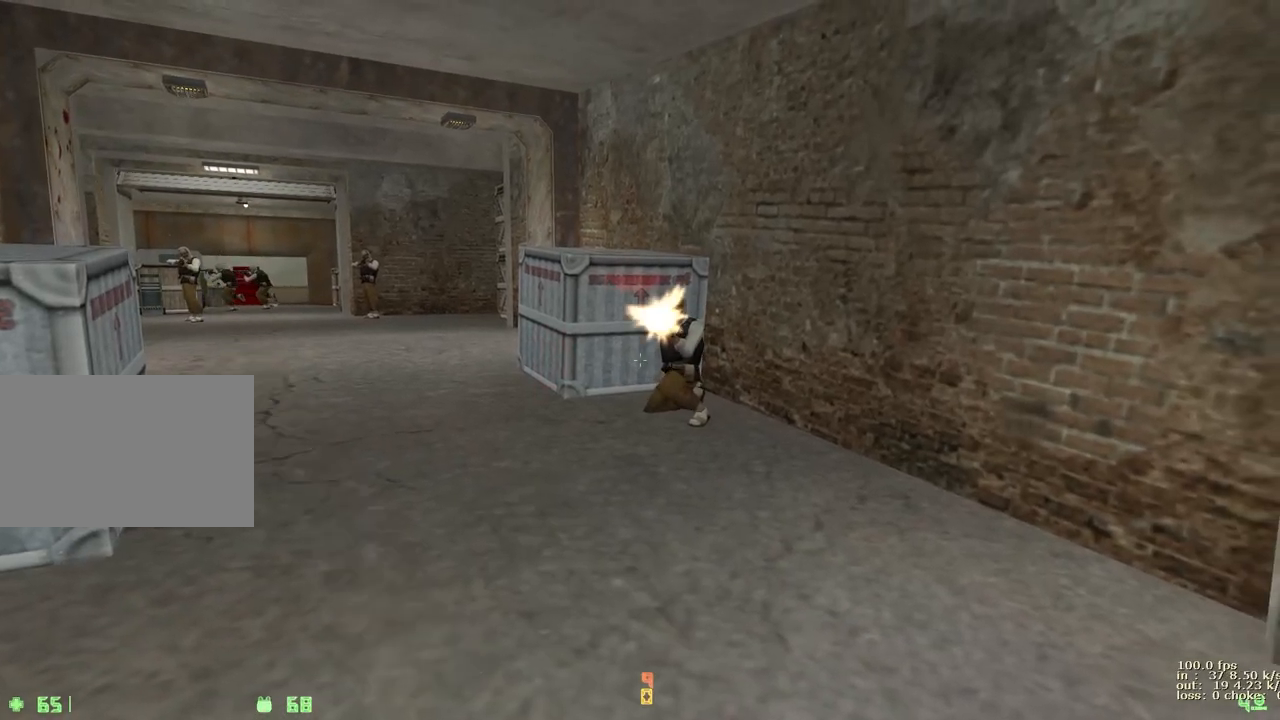
{"keys": [], "events": []}
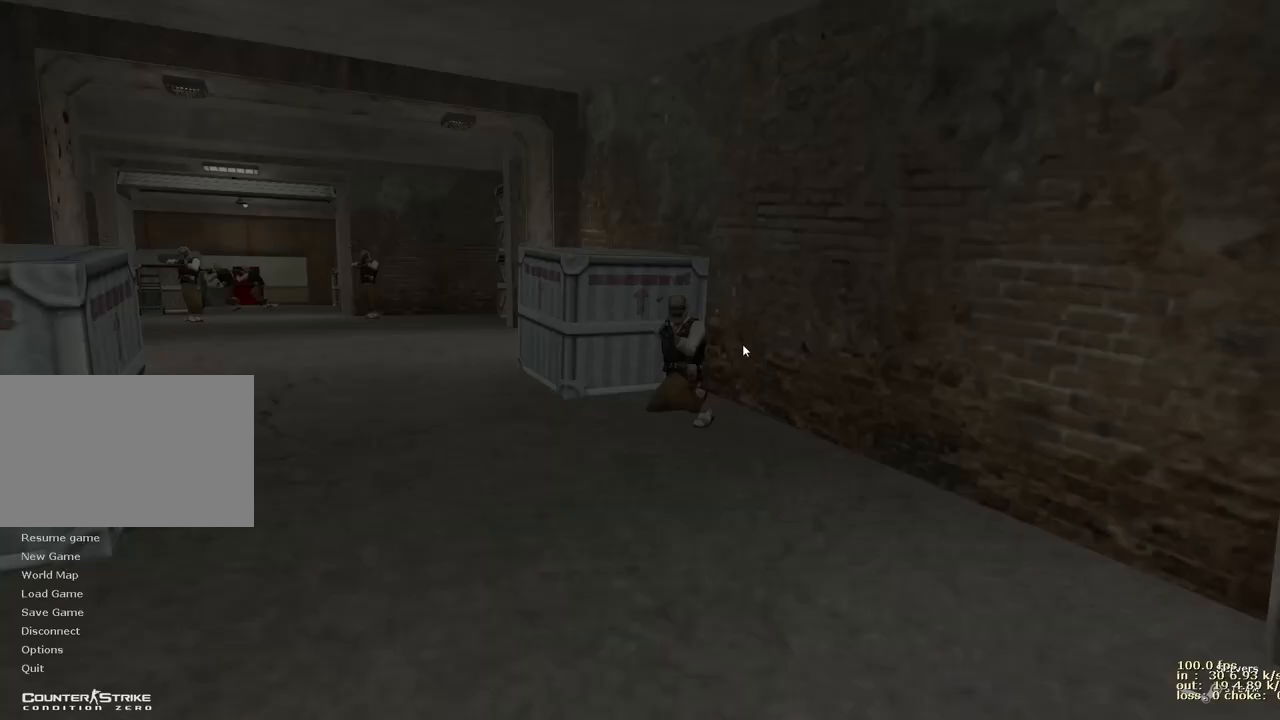
{"keys": [], "events": []}
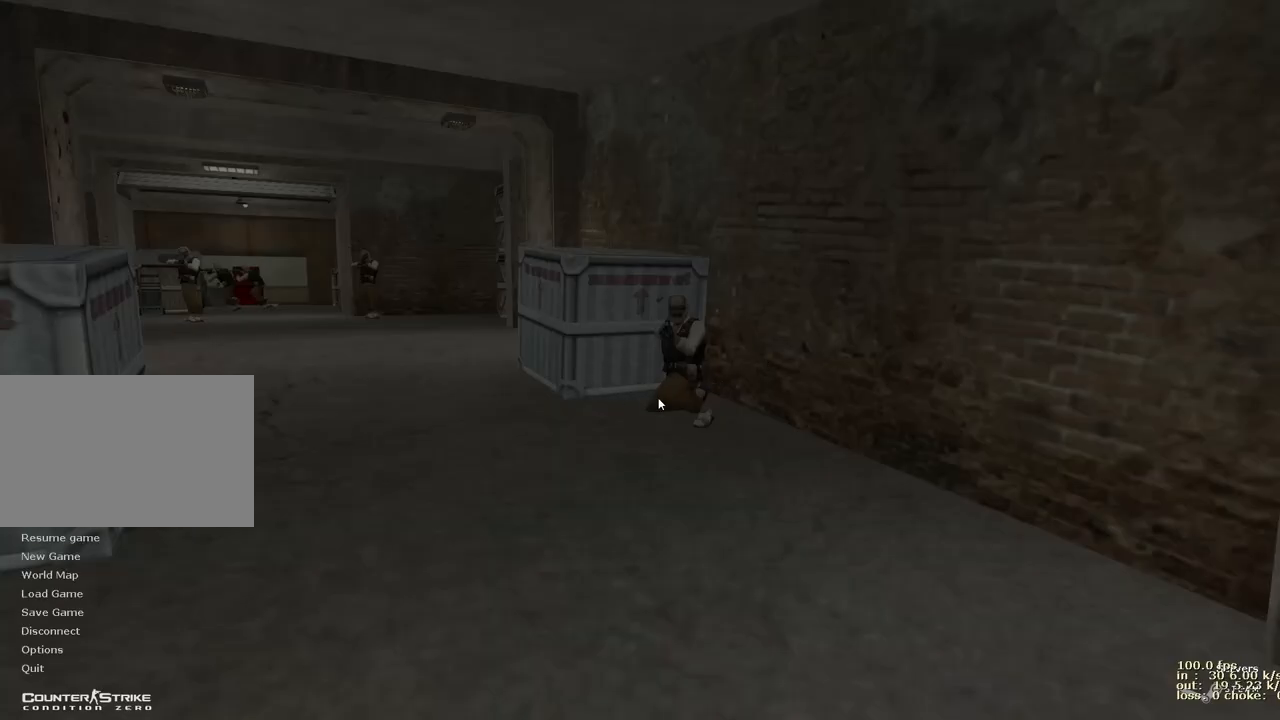
{"keys": [], "events": []}
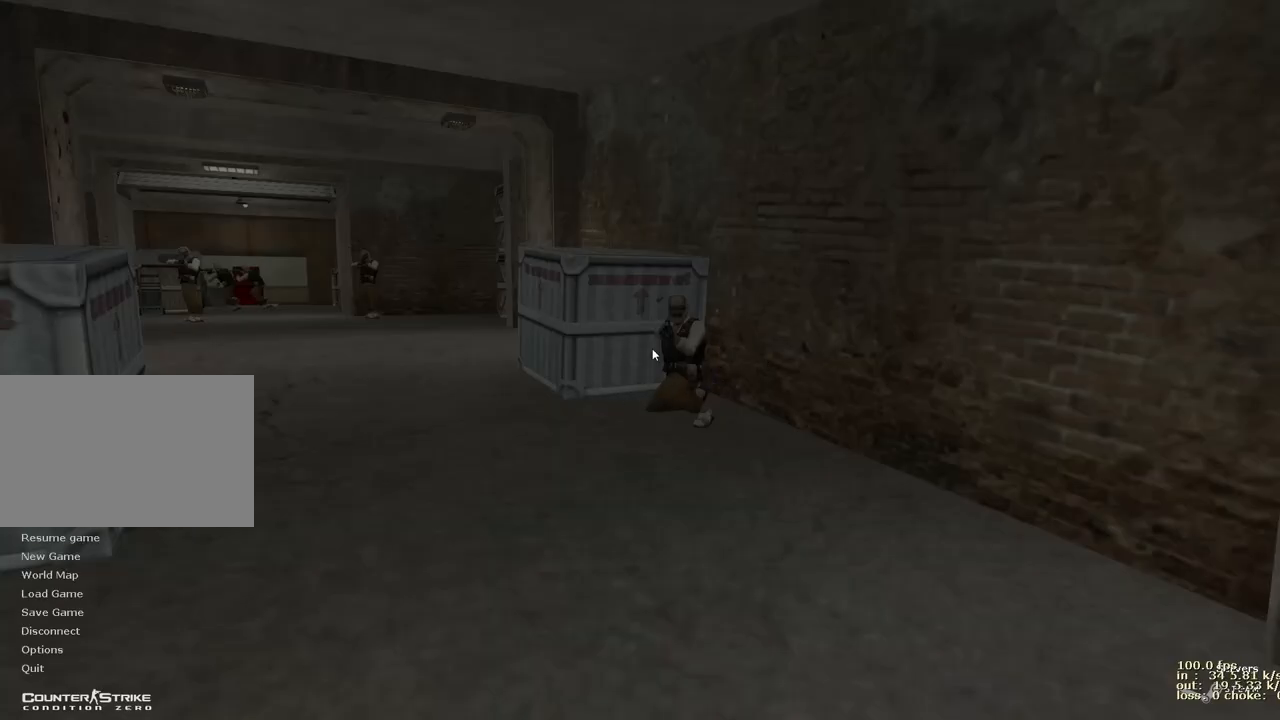
{"keys": [], "events": []}
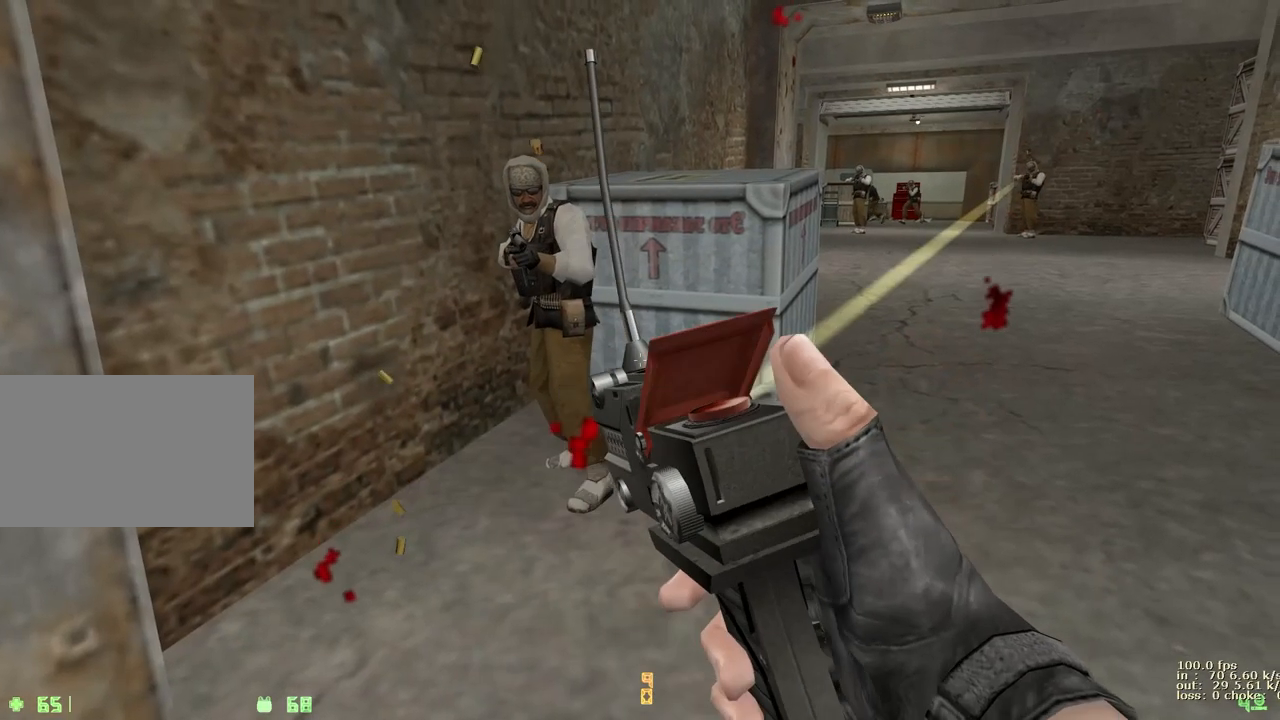
{"keys": [], "events": [[300, "b", "down"], [433, "b", "up"]]}
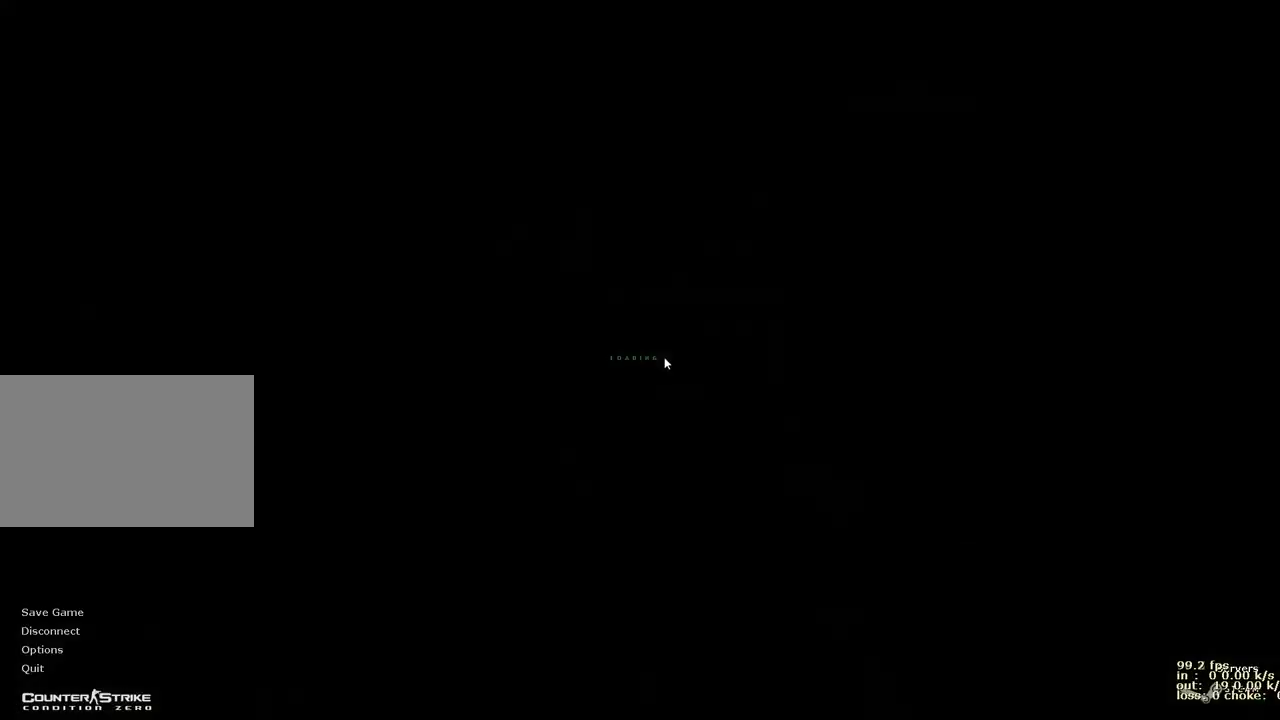
{"keys": [], "events": []}
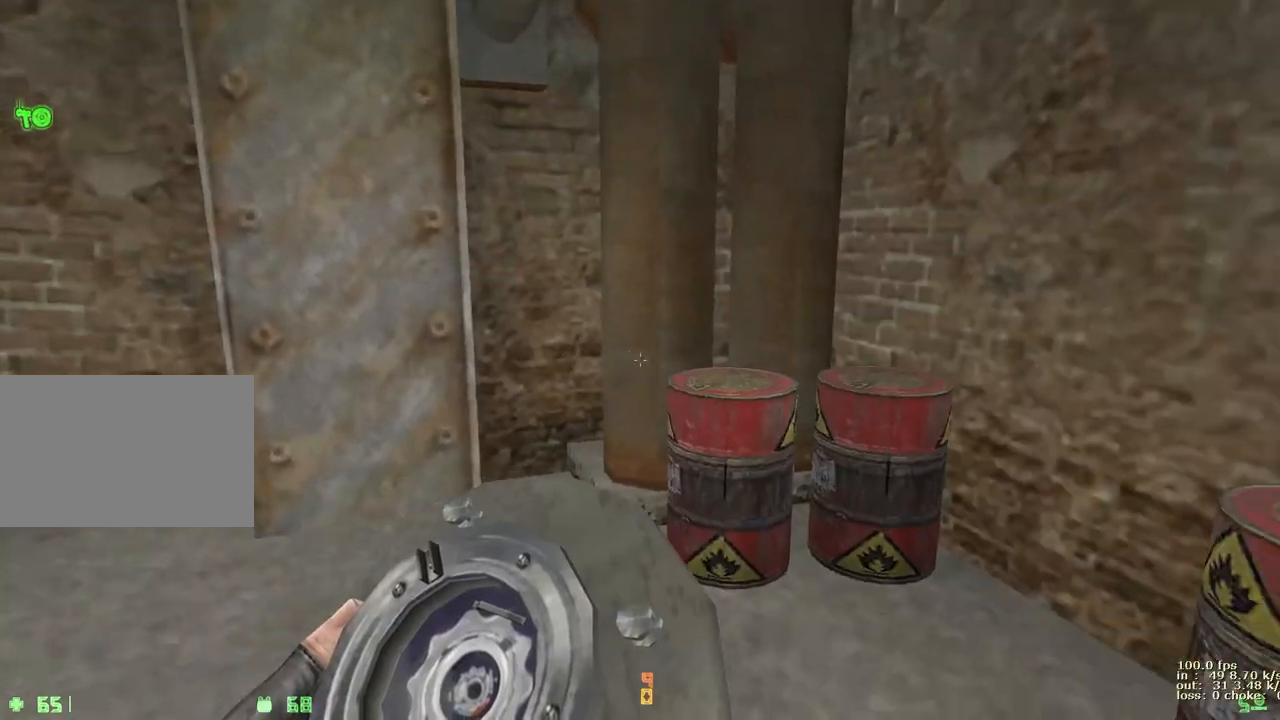
{"keys": [], "events": []}
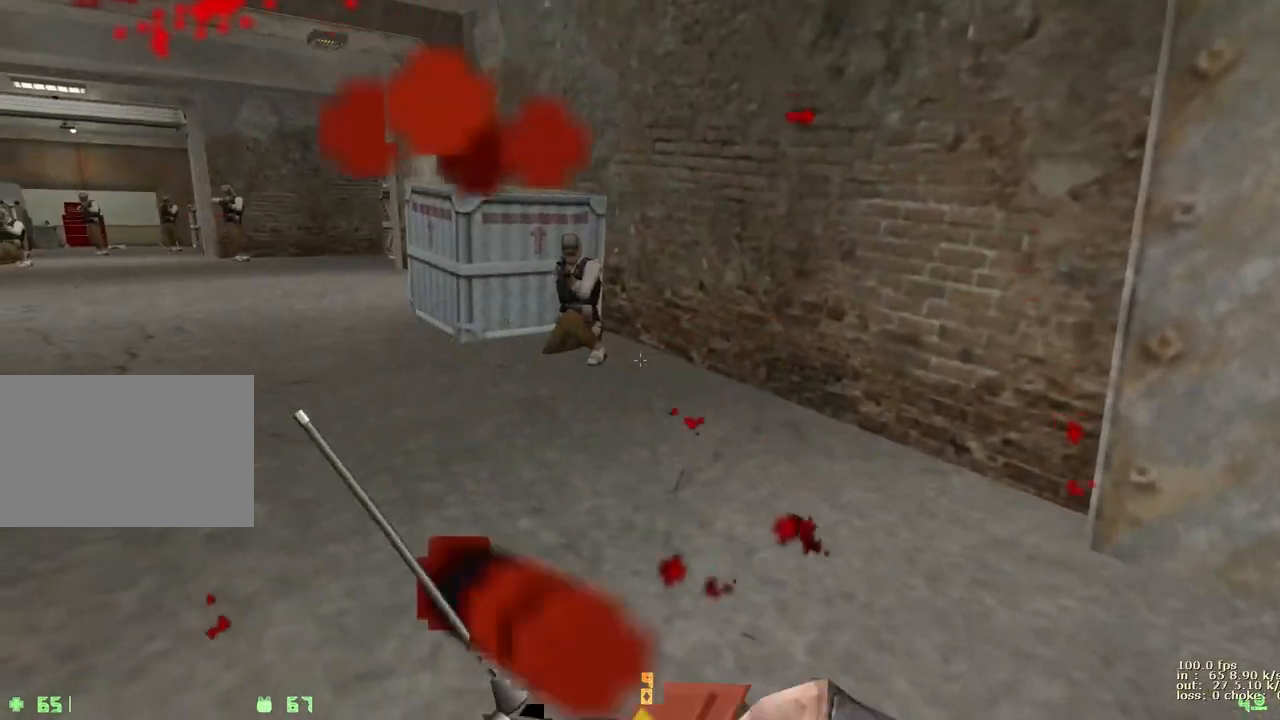
{"keys": ["a", "w"], "events": [[17, "w", "down"], [350, "a", "down"]]}
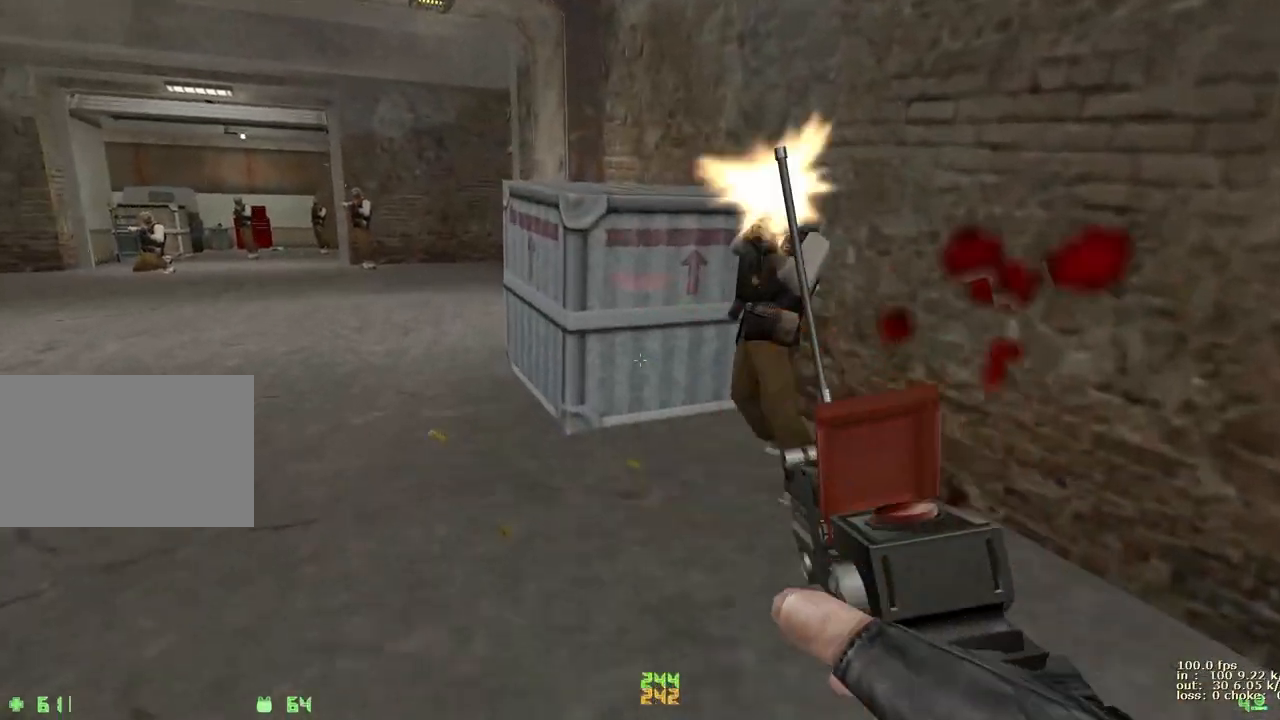
{"keys": ["w"], "events": [[500, "a", "up"]]}
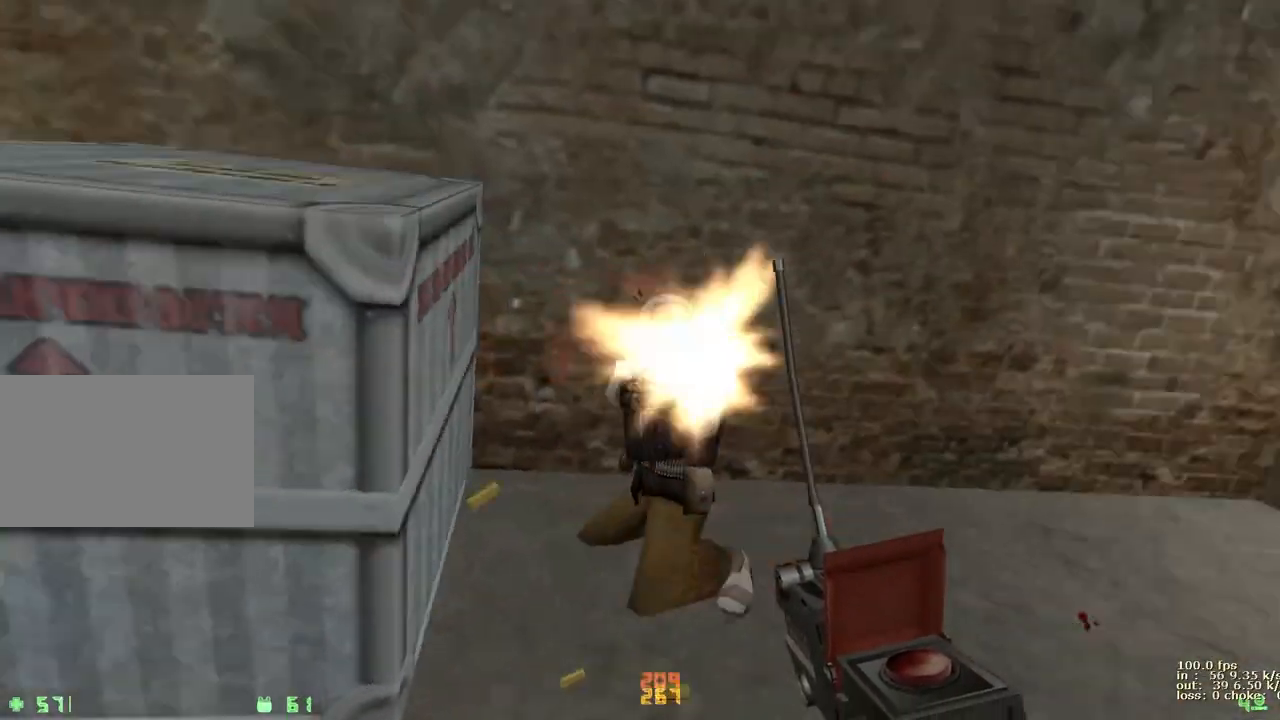
{"keys": ["d", "w"], "events": [[100, "d", "down"]]}
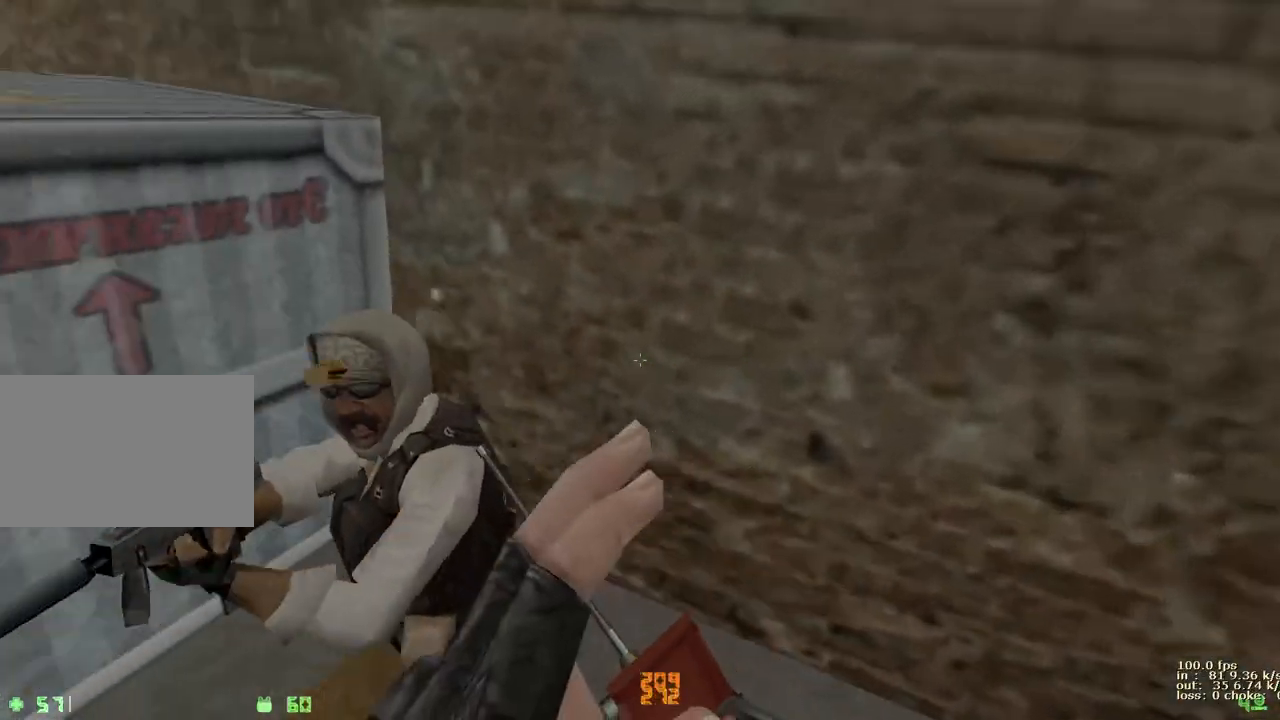
{"keys": ["ctrl", "d", "w"], "events": [[300, "ctrl", "down"]]}
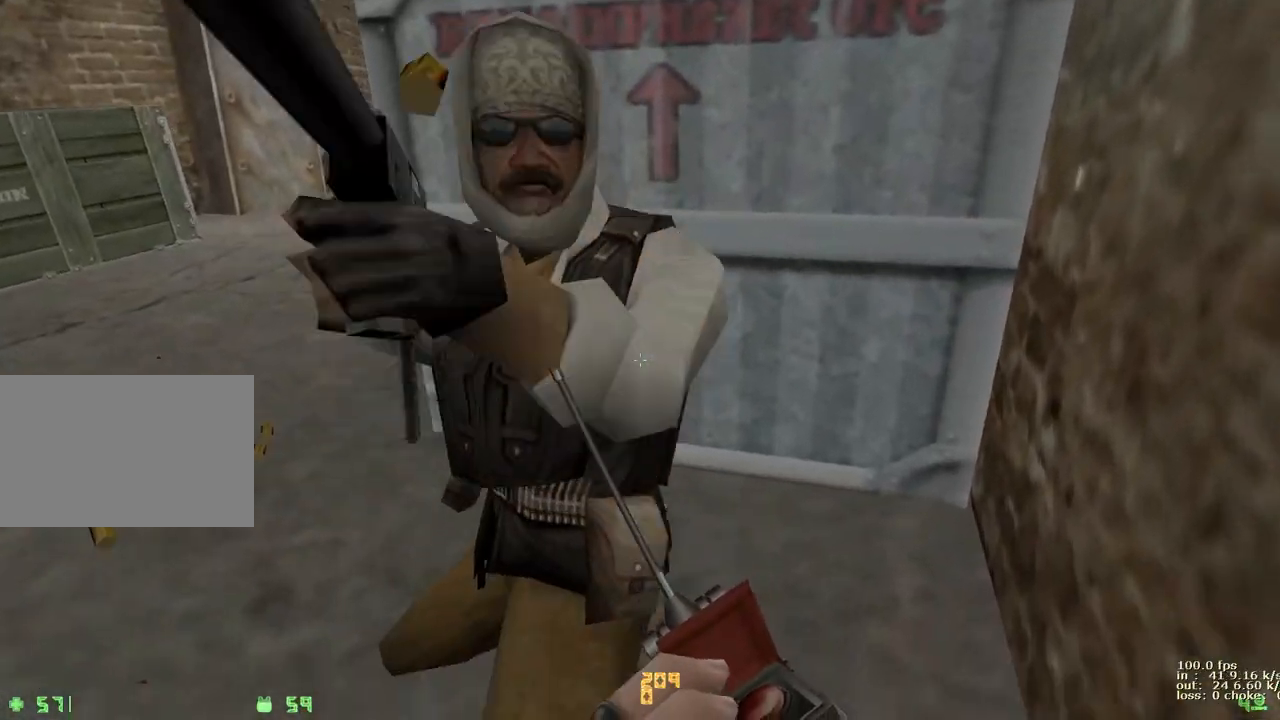
{"keys": [], "events": [[133, "w", "up"], [267, "d", "up"], [317, "b", "down"], [367, "ctrl", "up"], [450, "b", "up"]]}
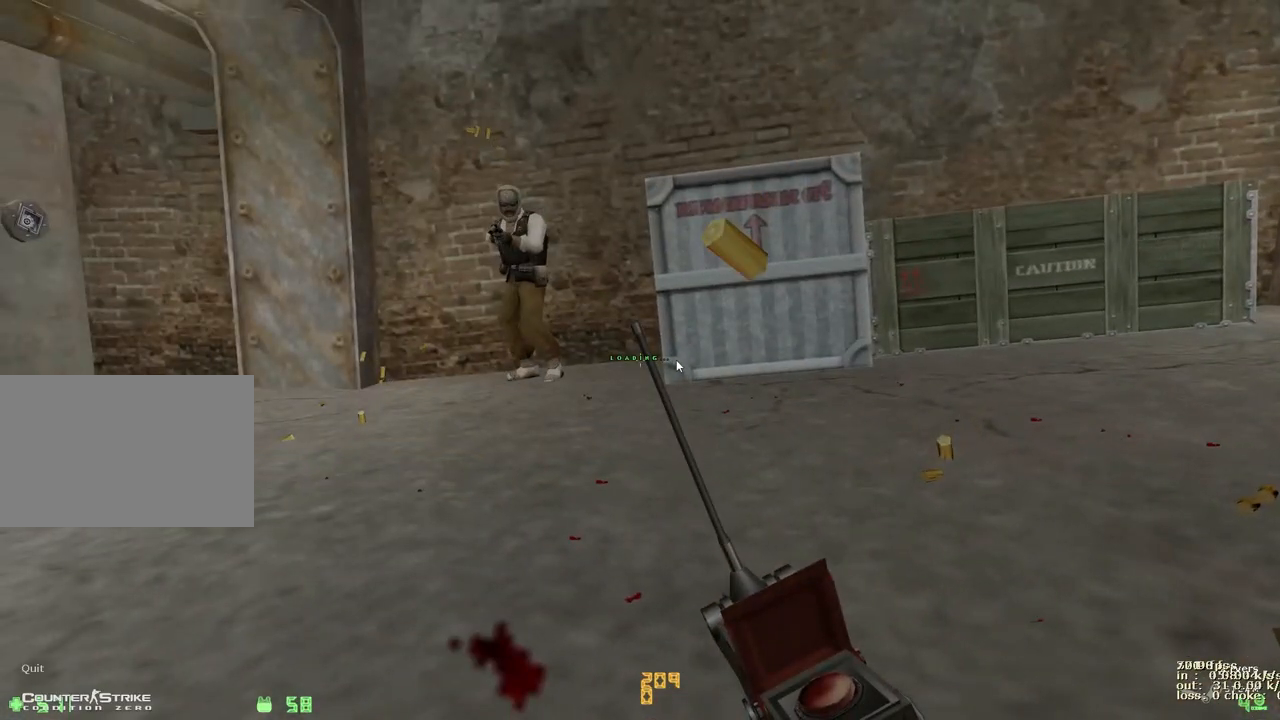
{"keys": [], "events": []}
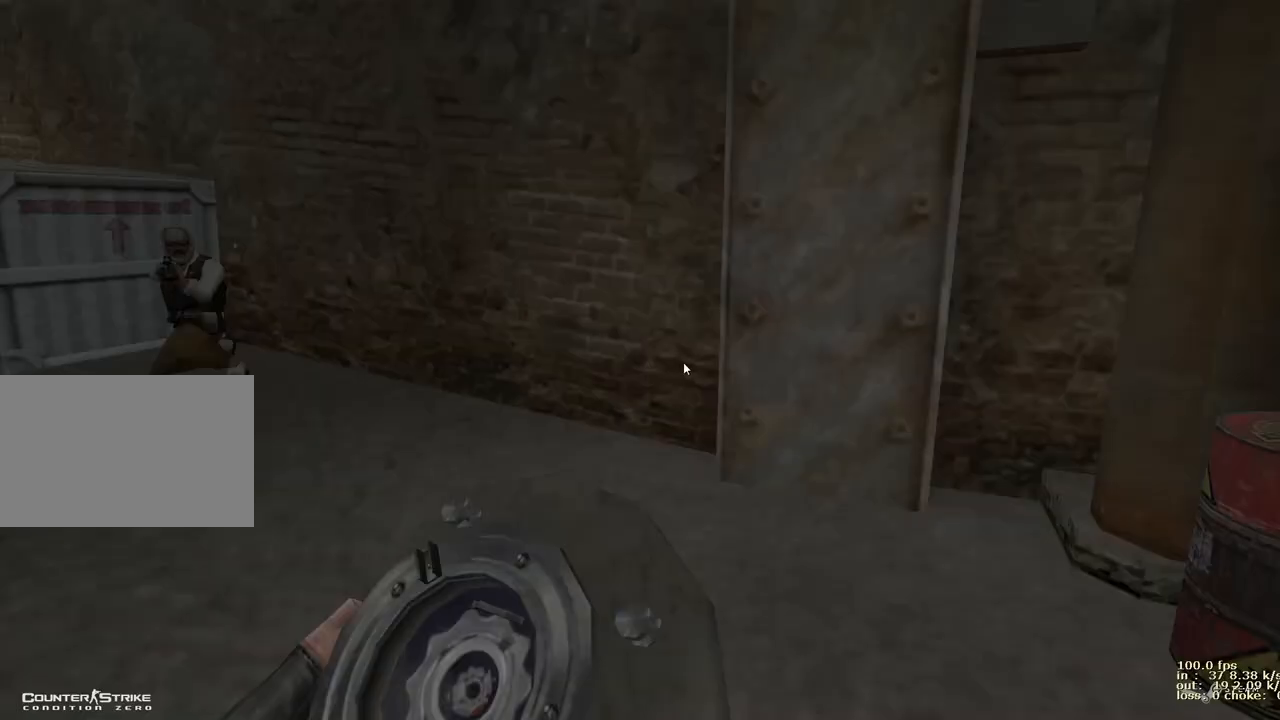
{"keys": [], "events": []}
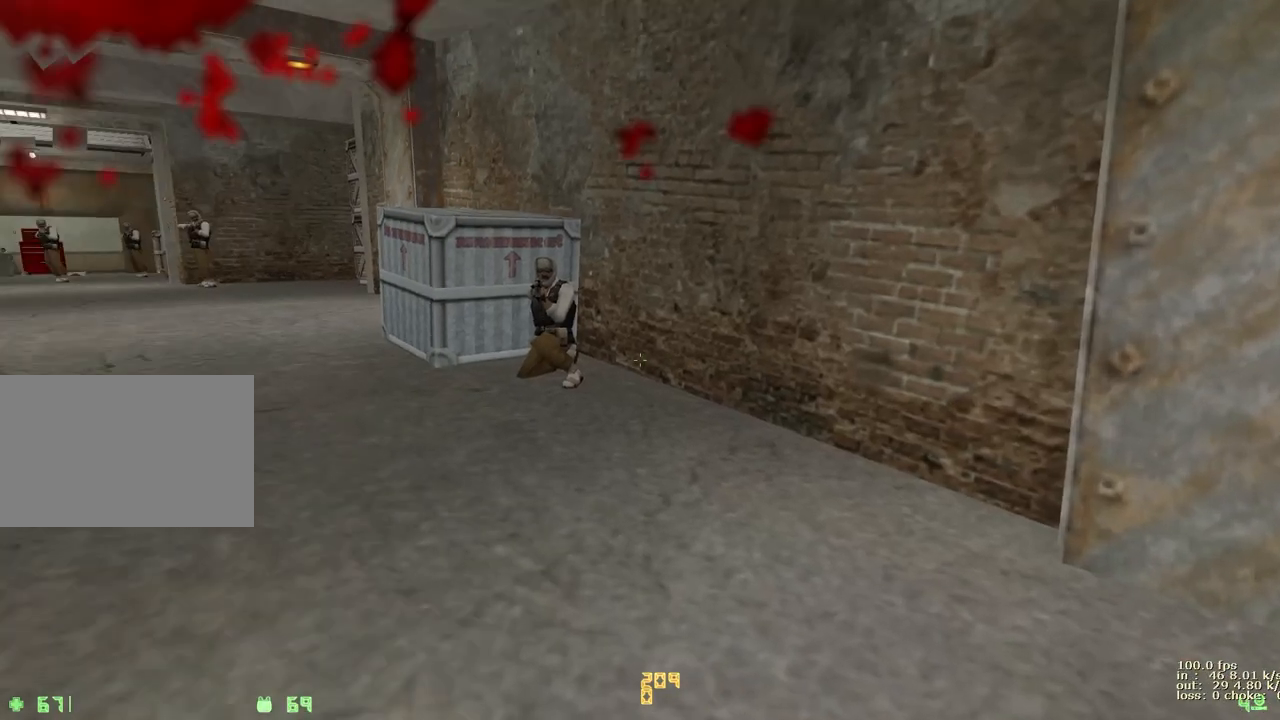
{"keys": ["w"], "events": [[317, "1", "down"], [317, "w", "down"], [467, "1", "up"]]}
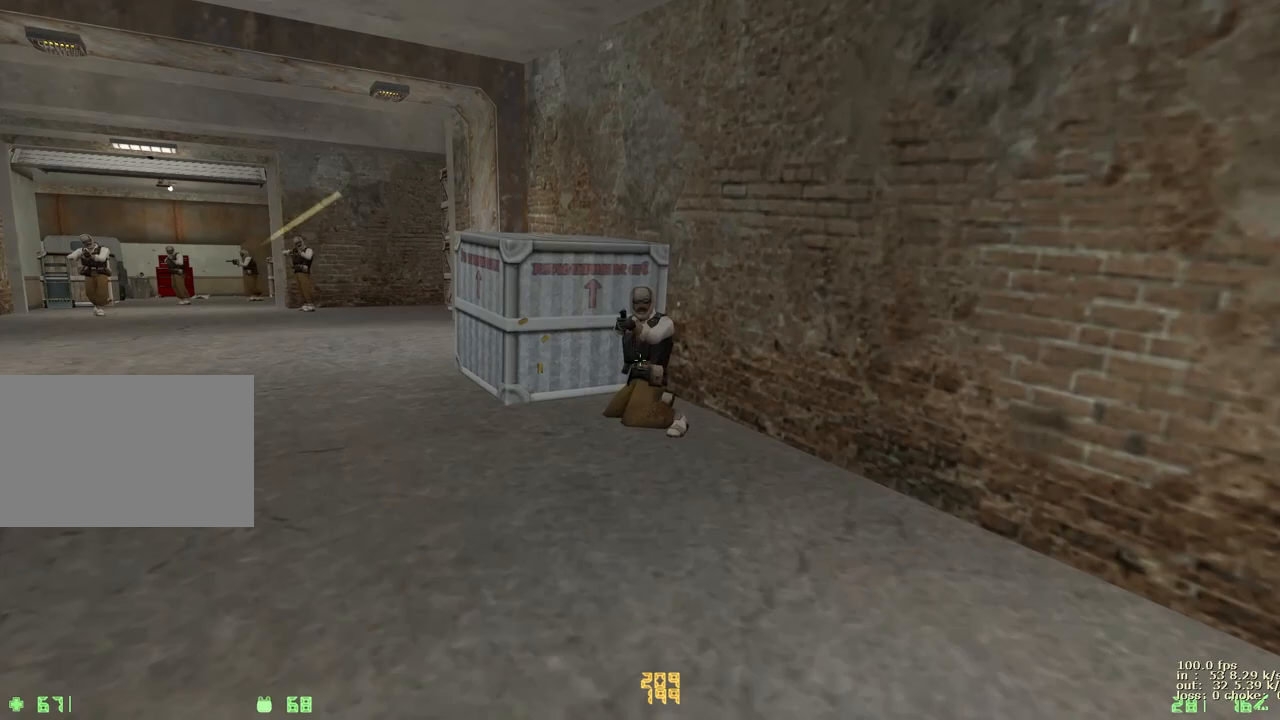
{"keys": ["w"], "events": []}
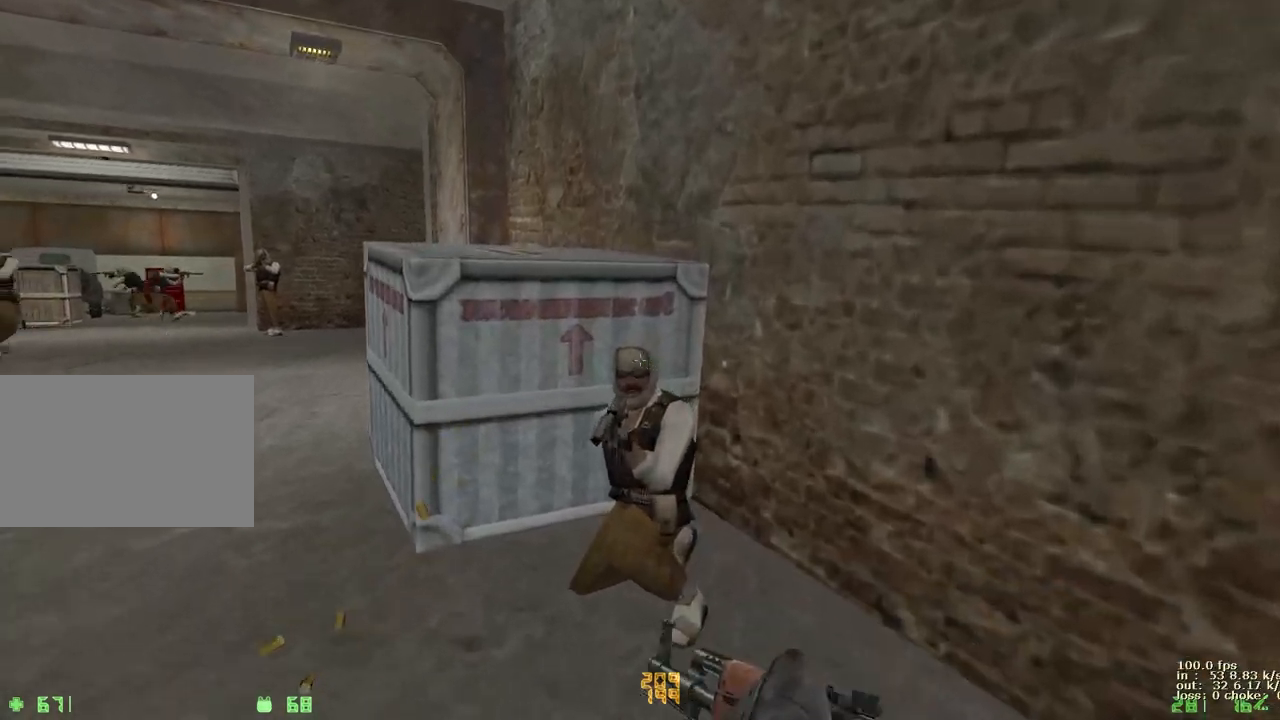
{"keys": ["a", "ctrl"], "events": [[300, "q", "down"], [400, "q", "up"], [400, "w", "up"], [450, "a", "down"], [450, "ctrl", "down"]]}